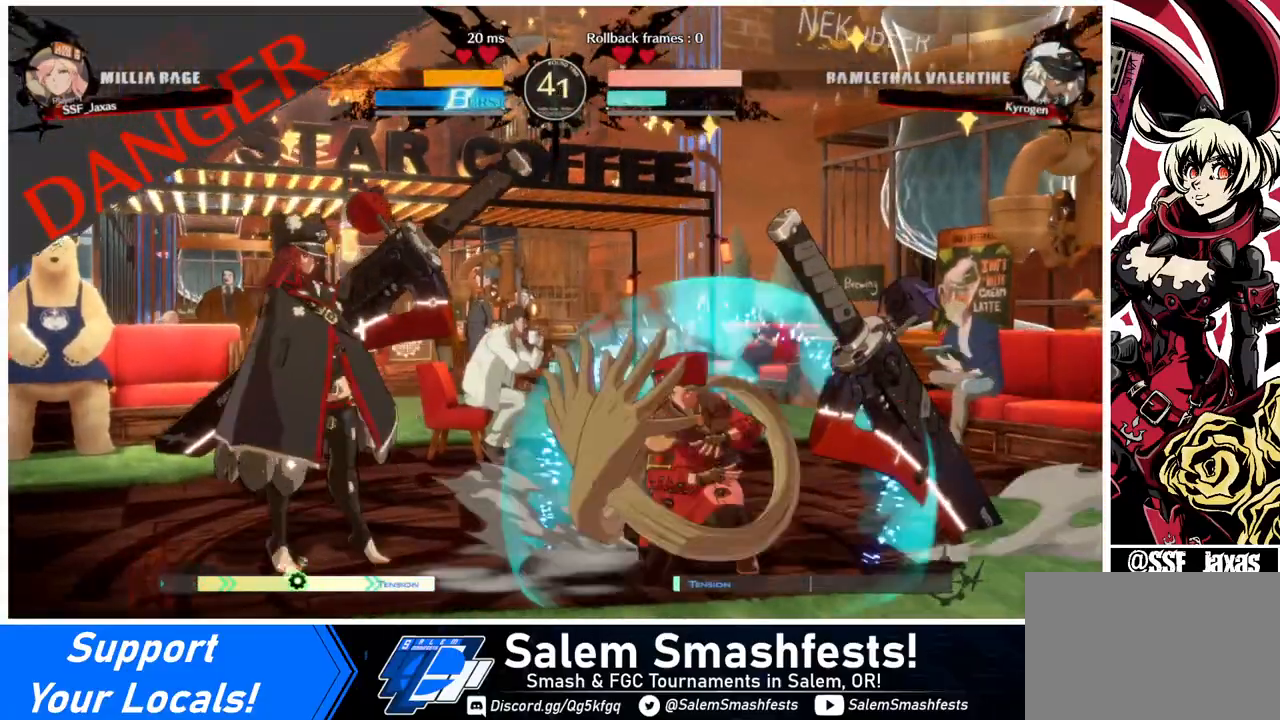
Gameplay with a controller (arcade stick); each line is a JSON object with the inputs held at the frame after it. "events" lists button and stick changes between this image and that frame as [ms after this image, input, new state], when the widget could be followed in between. Not read: L3 R3 other_buttons.
{"buttons": ["DPAD_LEFT"], "events": [[40, "DPAD_DOWN", "up"], [280, "DPAD_LEFT", "down"], [280, "DPAD_RIGHT", "up"]]}
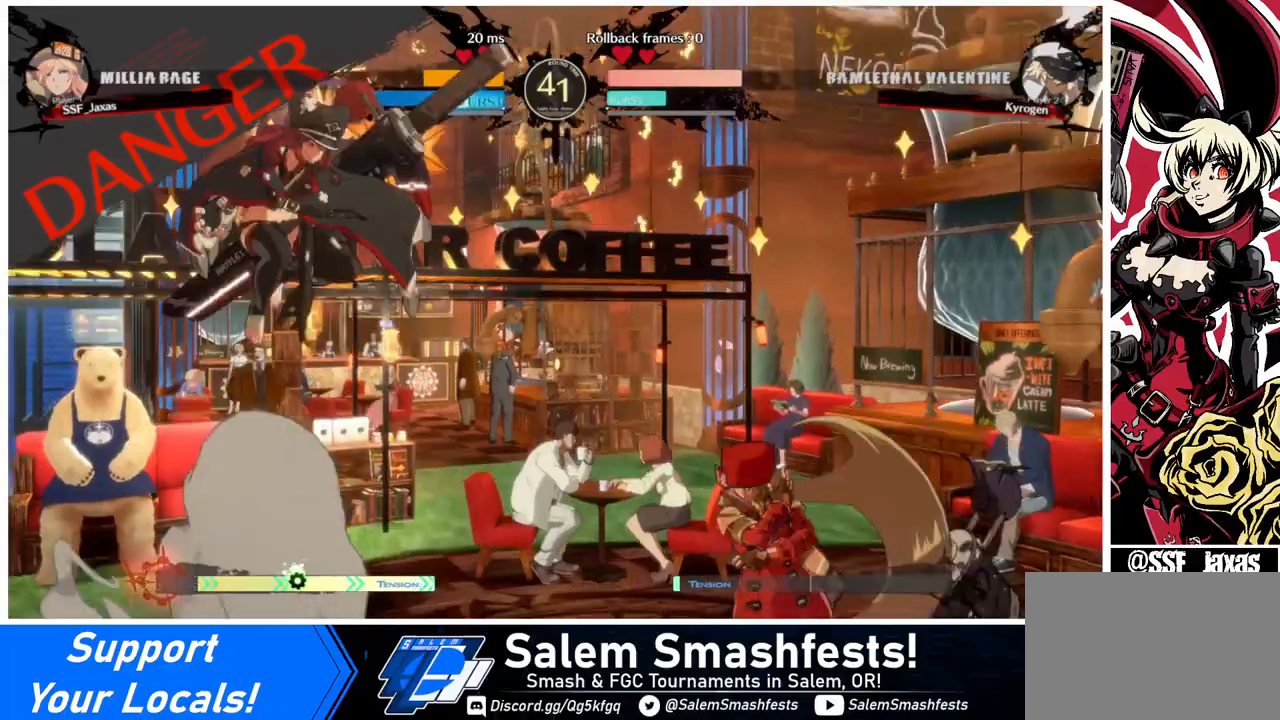
{"buttons": ["DPAD_RIGHT"], "events": [[160, "DPAD_LEFT", "up"], [200, "DPAD_LEFT", "down"], [280, "DPAD_LEFT", "up"], [360, "DPAD_LEFT", "down"], [400, "DPAD_DOWN", "down"], [400, "SQUARE", "down"], [440, "DPAD_LEFT", "up"], [440, "TRIANGLE", "down"], [480, "DPAD_RIGHT", "down"], [480, "SQUARE", "up"], [480, "TRIANGLE", "up"], [520, "DPAD_DOWN", "up"]]}
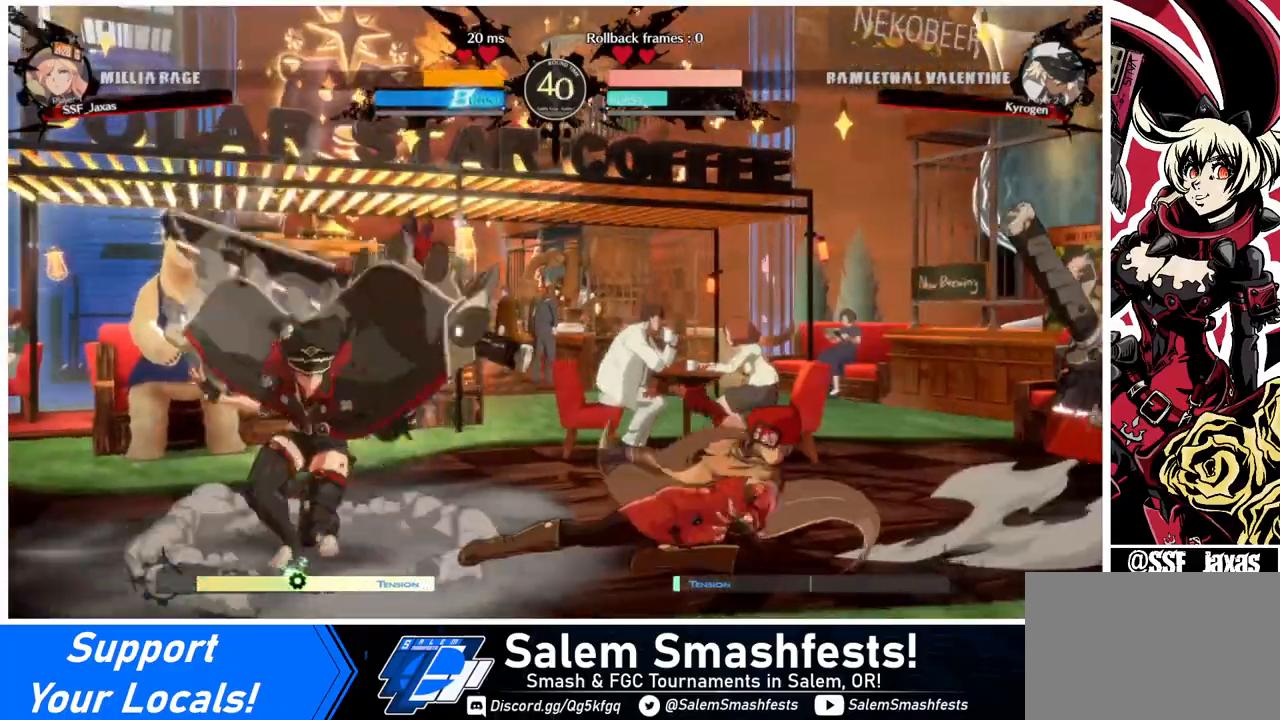
{"buttons": ["DPAD_LEFT"], "events": [[280, "DPAD_RIGHT", "up"], [320, "DPAD_LEFT", "down"]]}
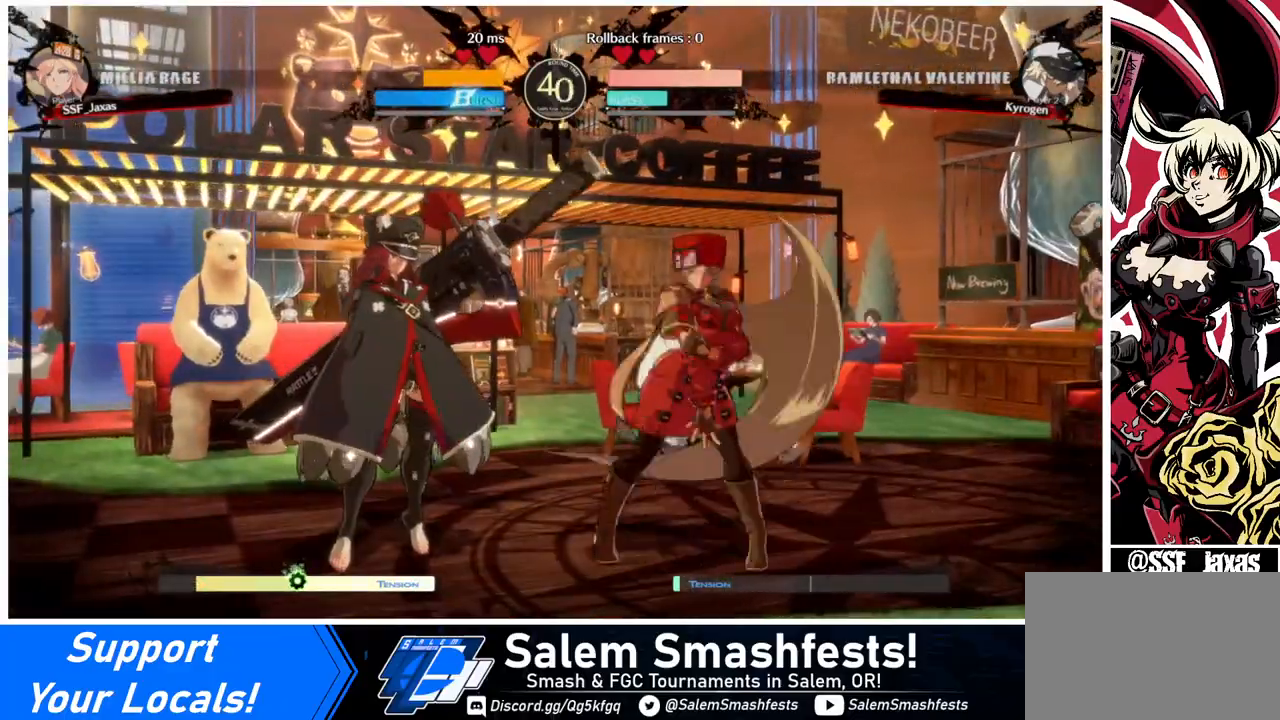
{"buttons": [], "events": [[40, "DPAD_LEFT", "up"], [40, "DPAD_RIGHT", "down"], [40, "DPAD_UP", "down"], [200, "DPAD_UP", "up"], [360, "DPAD_RIGHT", "up"]]}
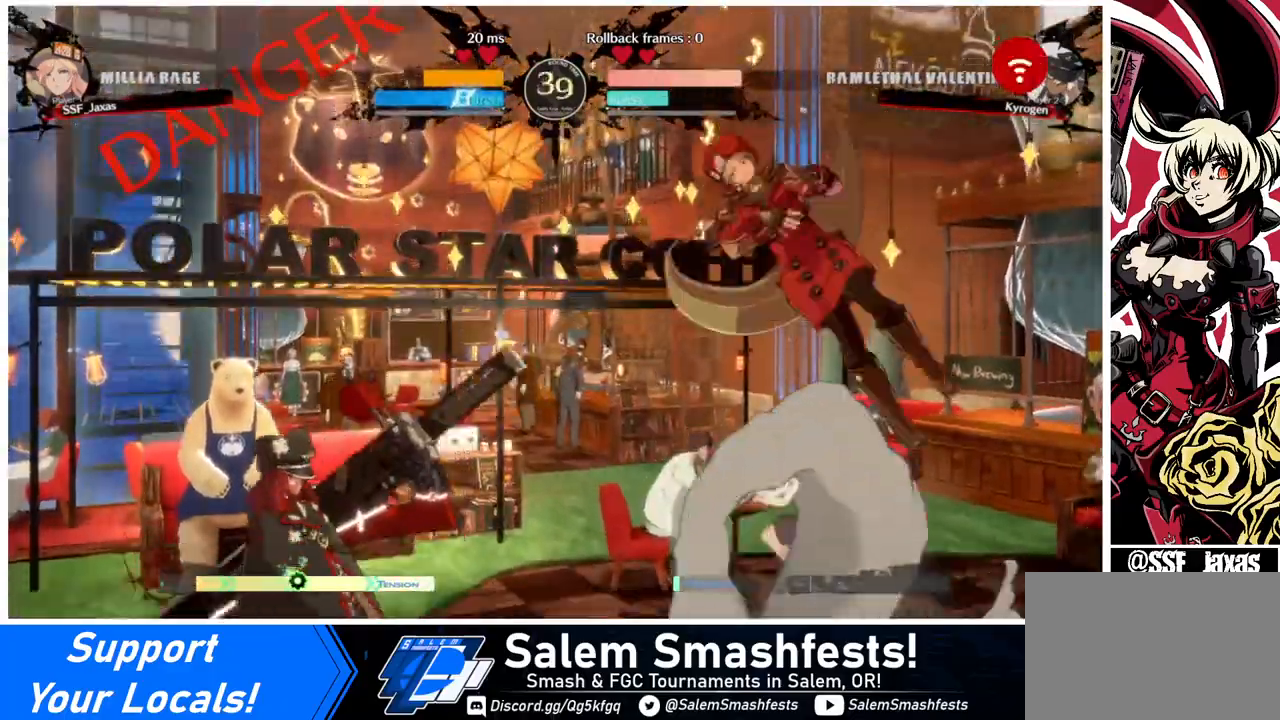
{"buttons": ["SQUARE", "TRIANGLE", "DPAD_DOWN"], "events": [[40, "TRIANGLE", "down"], [160, "TRIANGLE", "up"], [280, "DPAD_LEFT", "down"], [360, "DPAD_LEFT", "up"], [400, "DPAD_LEFT", "down"], [480, "DPAD_DOWN", "down"], [480, "DPAD_LEFT", "up"], [480, "SQUARE", "down"], [480, "TRIANGLE", "down"]]}
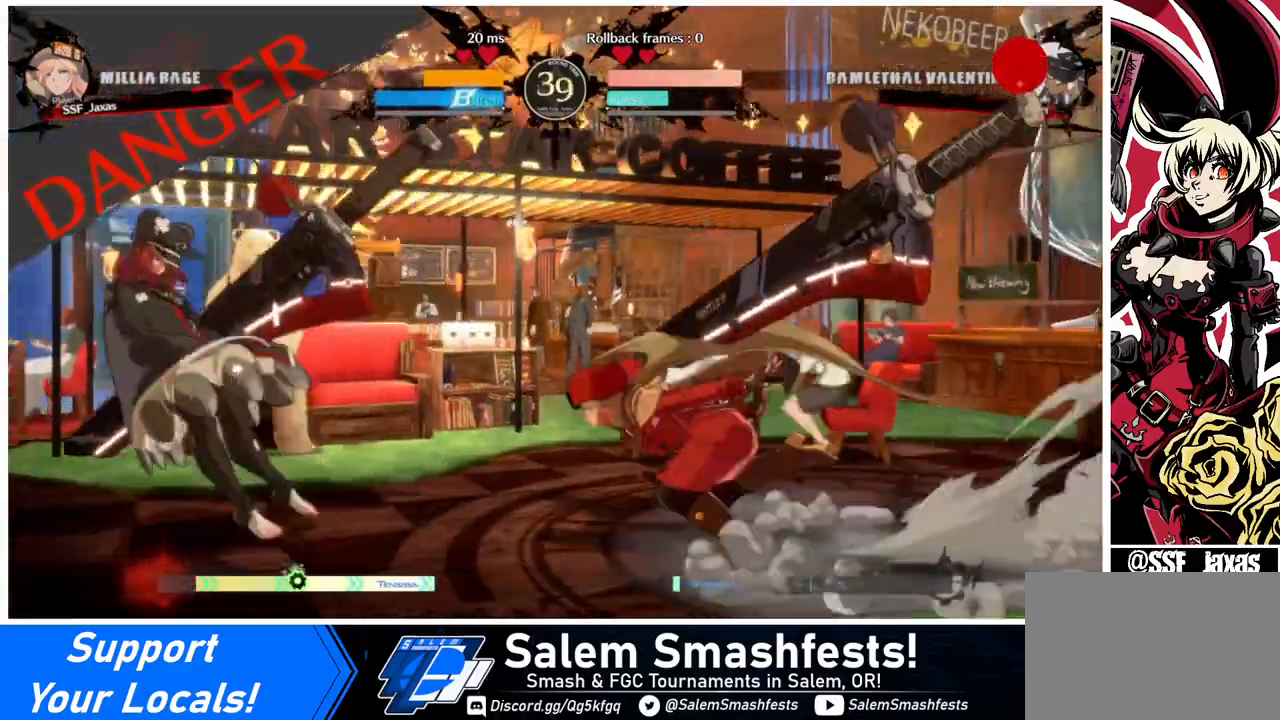
{"buttons": ["DPAD_LEFT"], "events": [[80, "DPAD_RIGHT", "down"], [120, "DPAD_DOWN", "up"], [120, "SQUARE", "up"], [120, "TRIANGLE", "up"], [280, "DPAD_LEFT", "down"], [280, "DPAD_RIGHT", "up"], [400, "DPAD_LEFT", "up"], [480, "DPAD_LEFT", "down"]]}
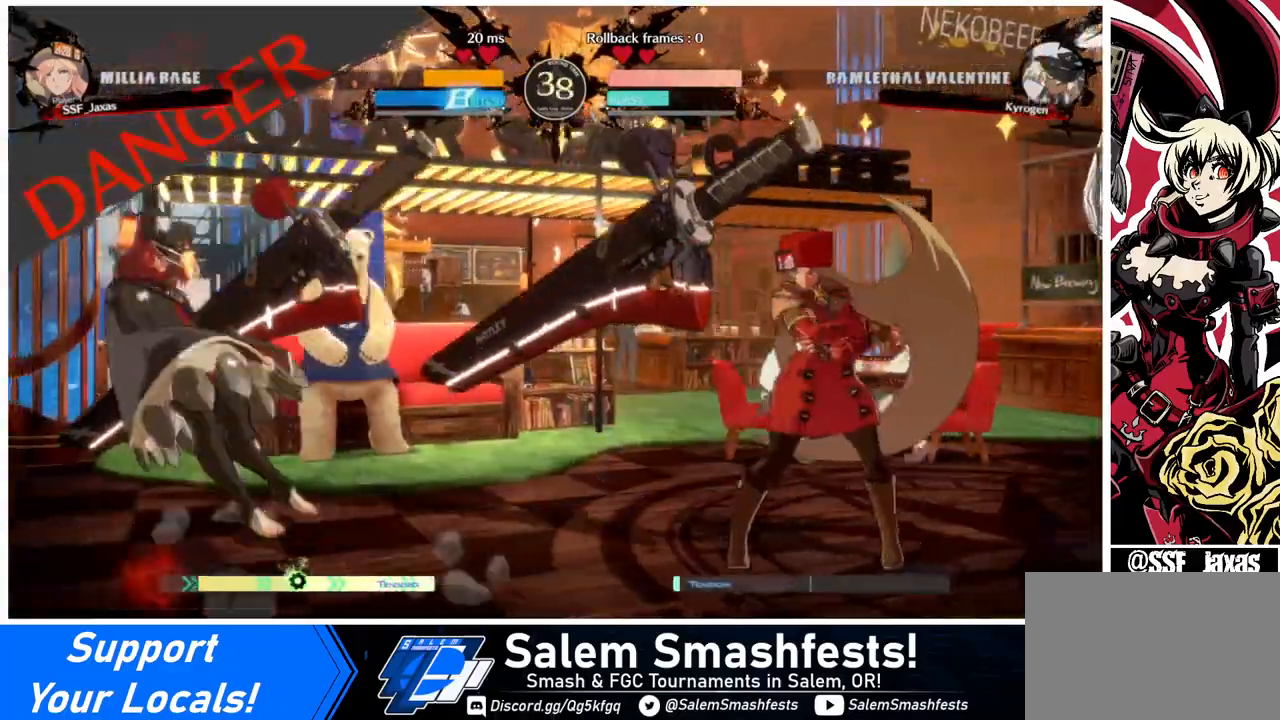
{"buttons": ["DPAD_LEFT"], "events": [[160, "DPAD_DOWN", "down"], [160, "DPAD_LEFT", "up"], [160, "SQUARE", "down"], [160, "TRIANGLE", "down"], [200, "DPAD_RIGHT", "down"], [240, "SQUARE", "up"], [240, "TRIANGLE", "up"], [280, "DPAD_DOWN", "up"], [480, "DPAD_LEFT", "down"], [480, "DPAD_RIGHT", "up"]]}
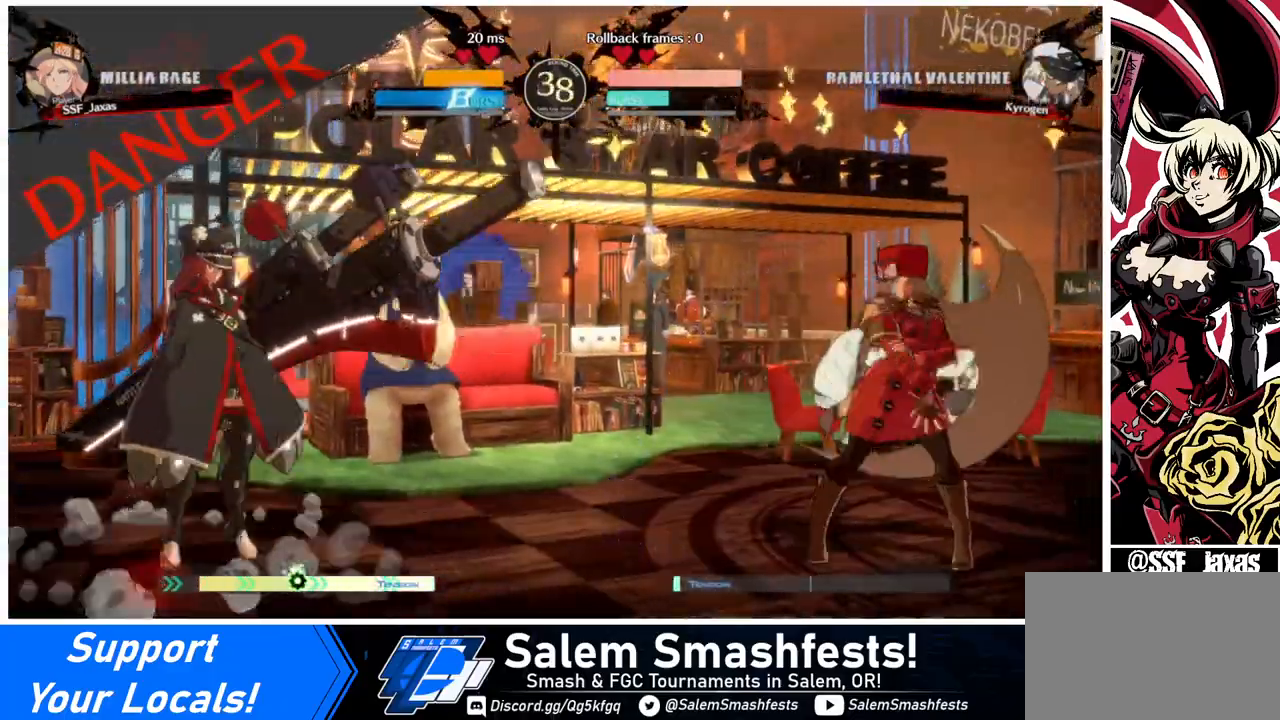
{"buttons": ["DPAD_RIGHT"], "events": [[80, "DPAD_LEFT", "up"], [120, "DPAD_LEFT", "down"], [280, "DPAD_DOWN", "down"], [360, "DPAD_LEFT", "up"], [400, "DPAD_RIGHT", "down"], [400, "SQUARE", "down"], [400, "TRIANGLE", "down"], [440, "SQUARE", "up"], [440, "TRIANGLE", "up"], [480, "DPAD_DOWN", "up"]]}
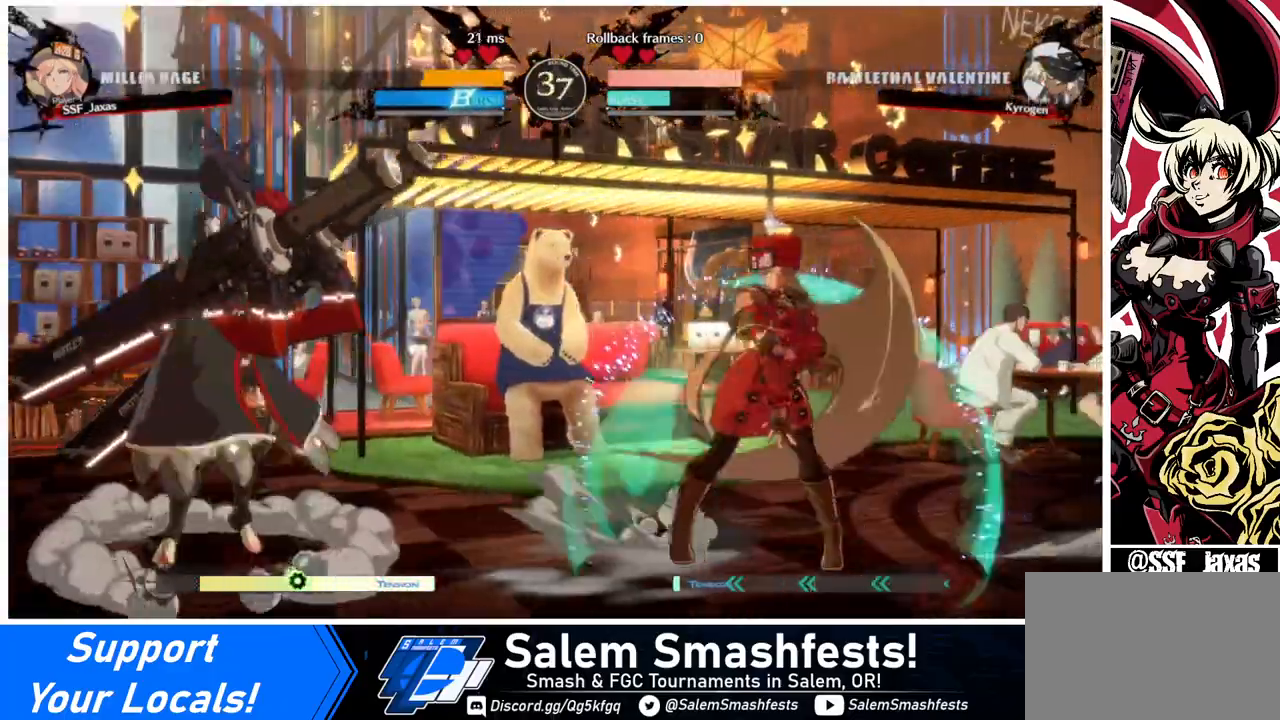
{"buttons": ["SQUARE", "TRIANGLE", "DPAD_DOWN", "DPAD_RIGHT"], "events": [[160, "DPAD_RIGHT", "up"], [200, "DPAD_LEFT", "down"], [280, "DPAD_LEFT", "up"], [320, "DPAD_LEFT", "down"], [480, "DPAD_DOWN", "down"], [480, "DPAD_LEFT", "up"], [480, "DPAD_RIGHT", "down"], [480, "SQUARE", "down"], [480, "TRIANGLE", "down"]]}
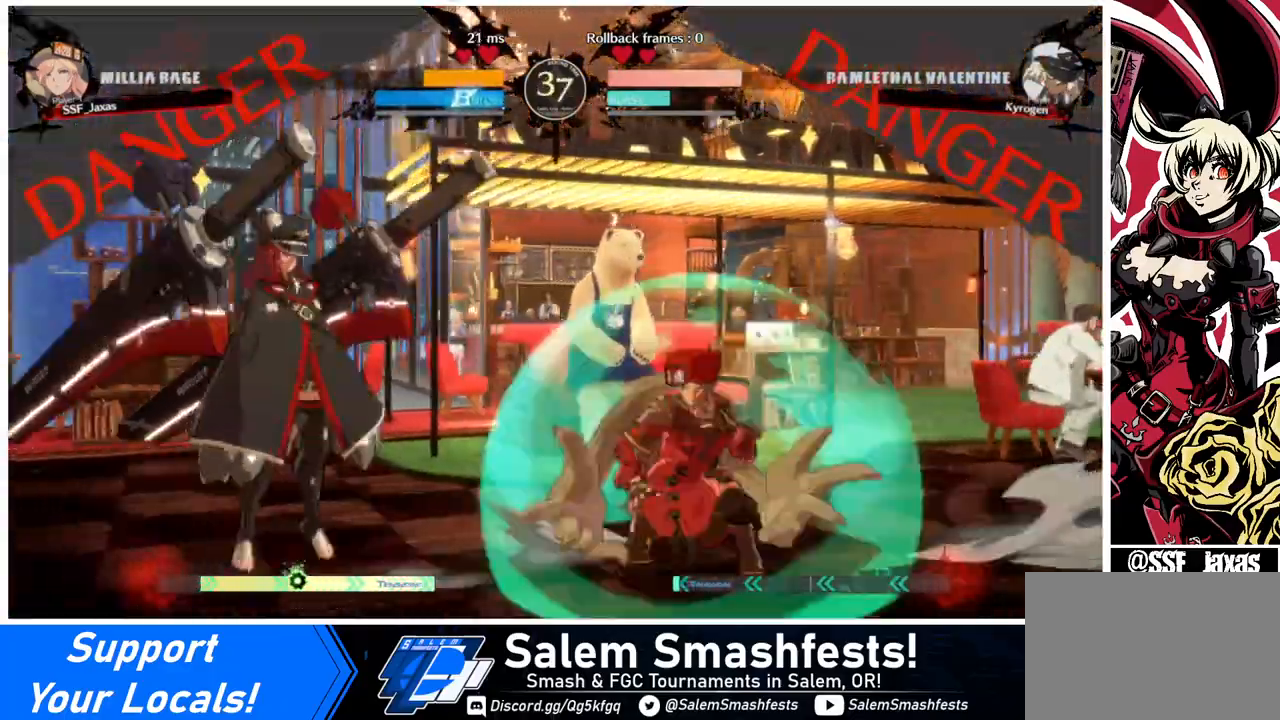
{"buttons": ["DPAD_RIGHT"], "events": [[80, "SQUARE", "up"], [80, "TRIANGLE", "up"], [120, "DPAD_DOWN", "up"]]}
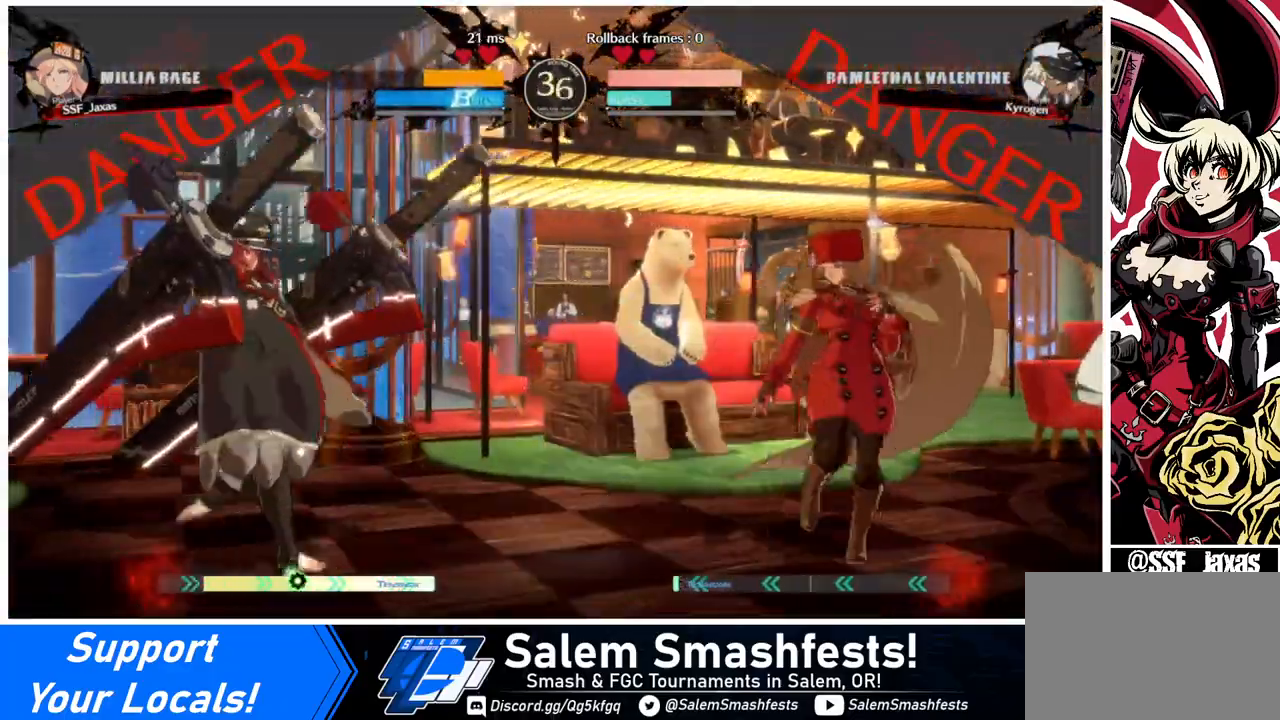
{"buttons": ["DPAD_DOWN"], "events": [[40, "DPAD_DOWN", "down"], [80, "DPAD_LEFT", "down"], [80, "DPAD_RIGHT", "up"], [160, "DPAD_DOWN", "up"], [480, "DPAD_DOWN", "down"], [480, "DPAD_LEFT", "up"]]}
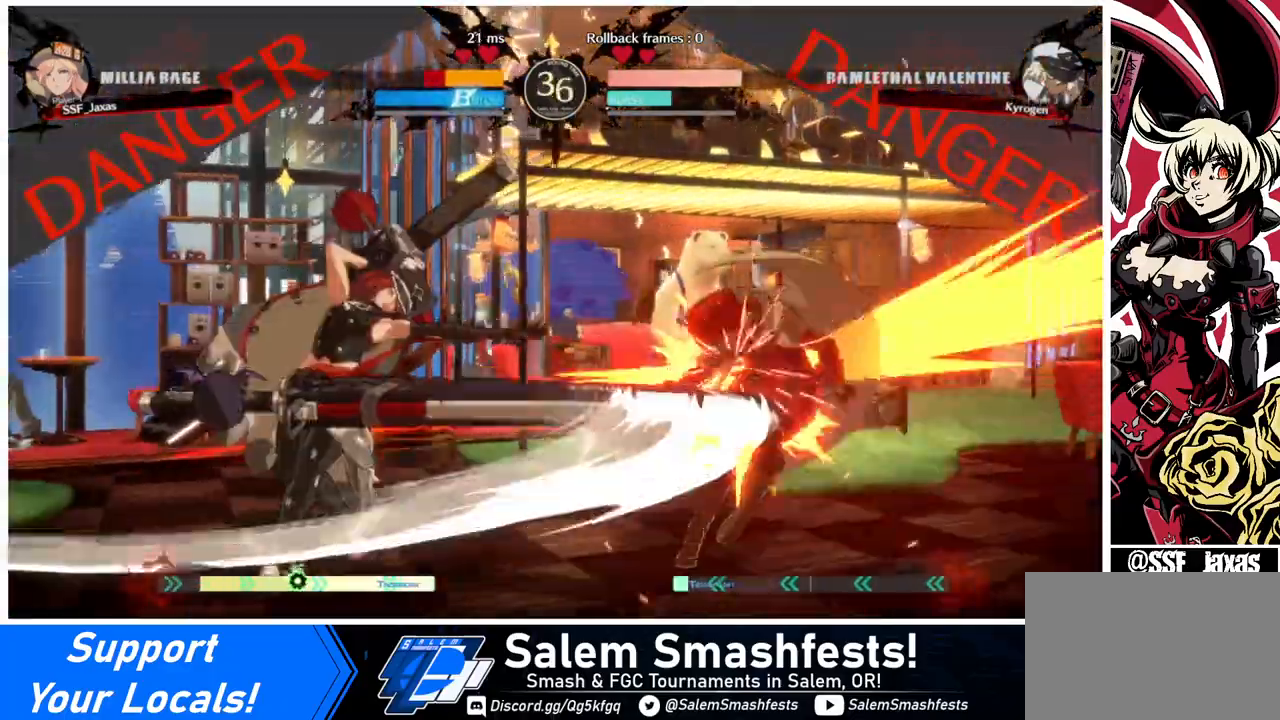
{"buttons": ["DPAD_RIGHT"], "events": [[80, "DPAD_RIGHT", "down"], [120, "DPAD_DOWN", "up"]]}
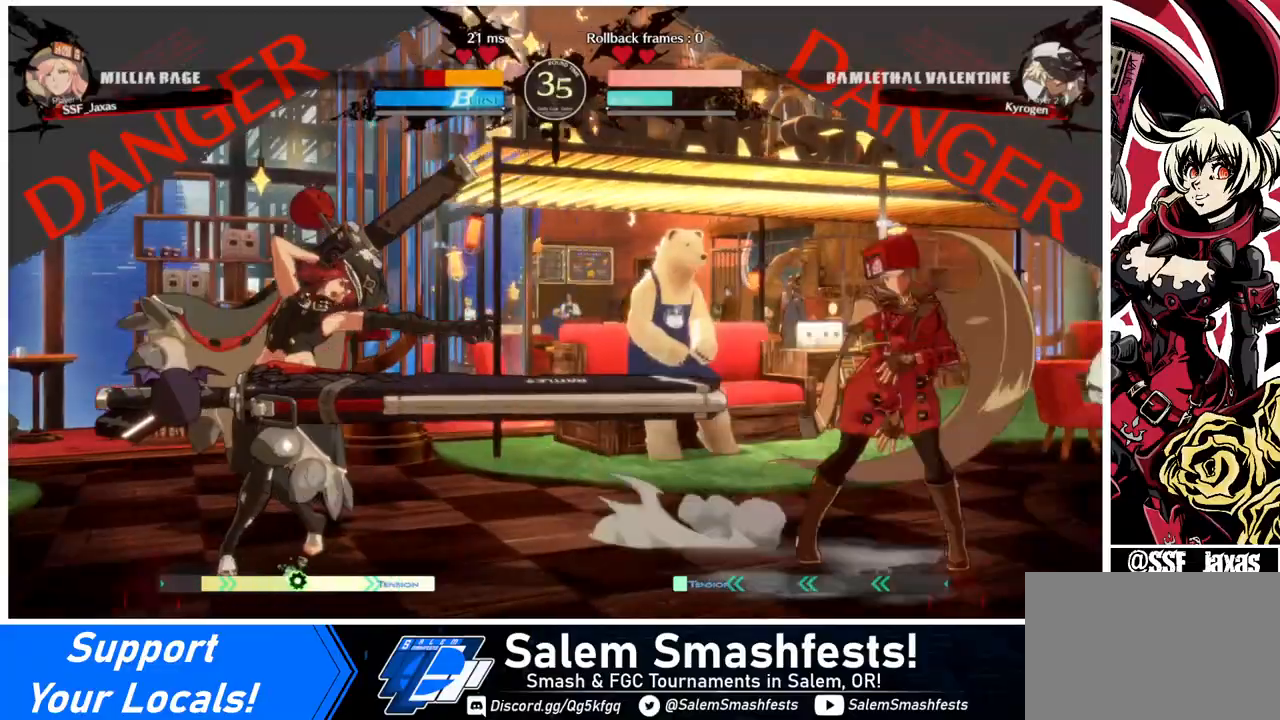
{"buttons": [], "events": [[120, "DPAD_RIGHT", "up"], [200, "DPAD_LEFT", "down"], [360, "DPAD_UP", "down"], [480, "DPAD_LEFT", "up"], [480, "DPAD_UP", "up"]]}
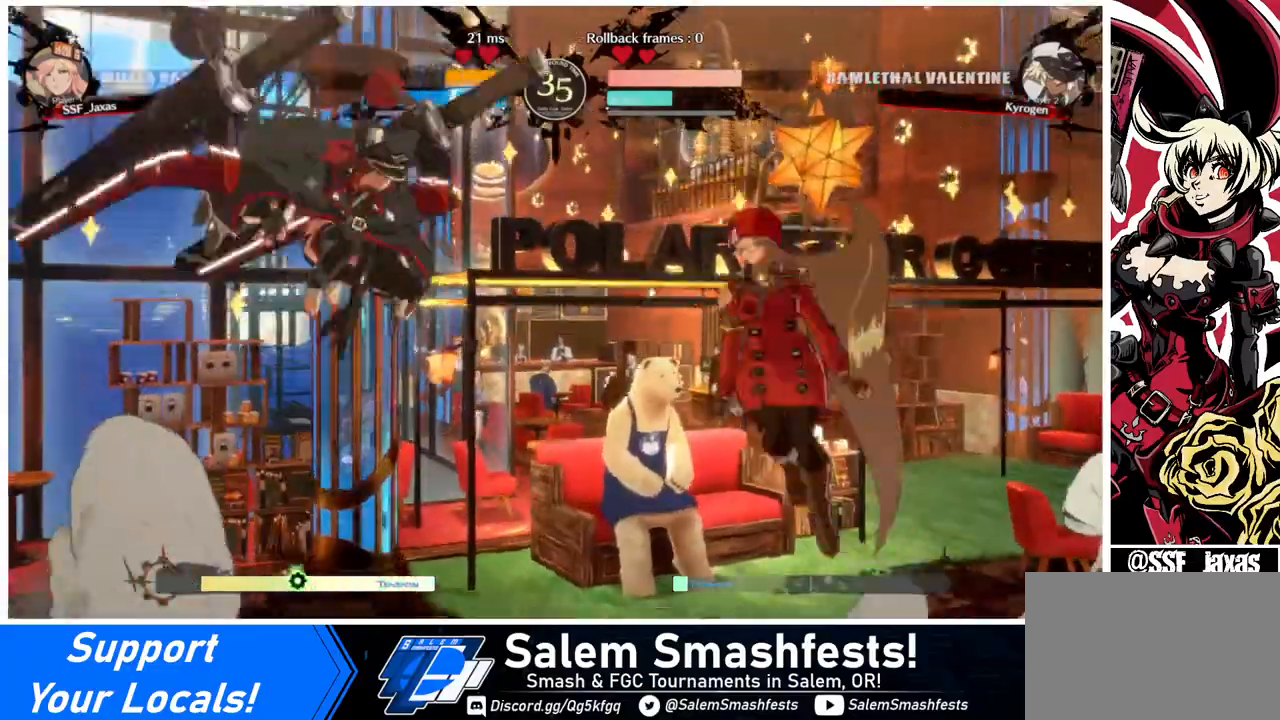
{"buttons": ["DPAD_UP"], "events": [[160, "DPAD_RIGHT", "down"], [280, "DPAD_RIGHT", "up"], [480, "DPAD_UP", "down"]]}
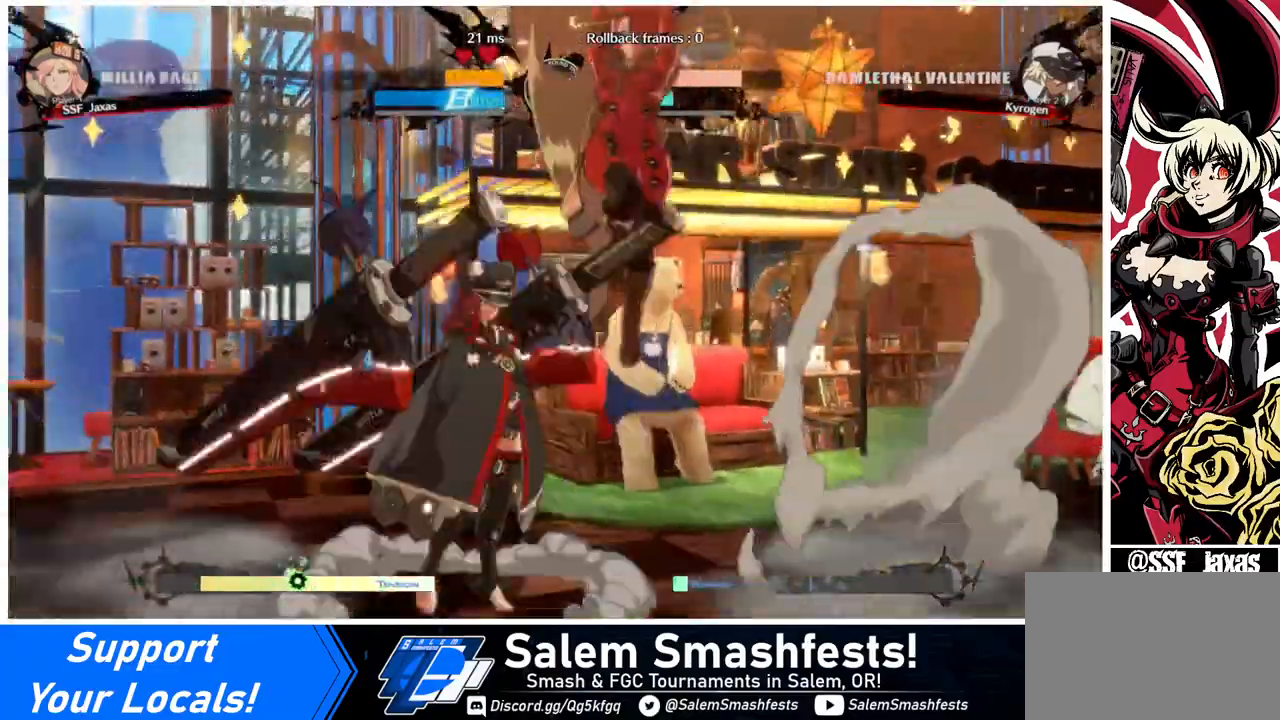
{"buttons": [], "events": [[80, "DPAD_UP", "up"], [440, "R1", "down"], [480, "R1", "up"]]}
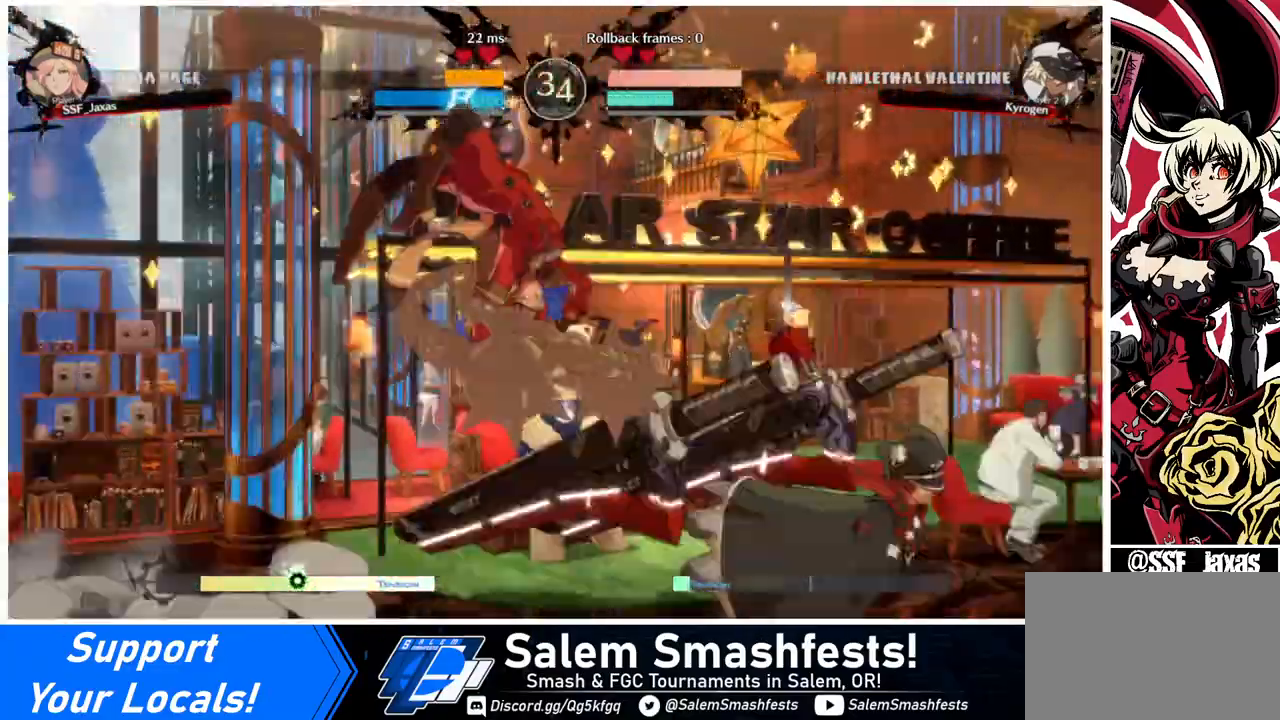
{"buttons": ["SQUARE"], "events": [[160, "L1", "down"], [280, "L1", "up"], [520, "SQUARE", "down"]]}
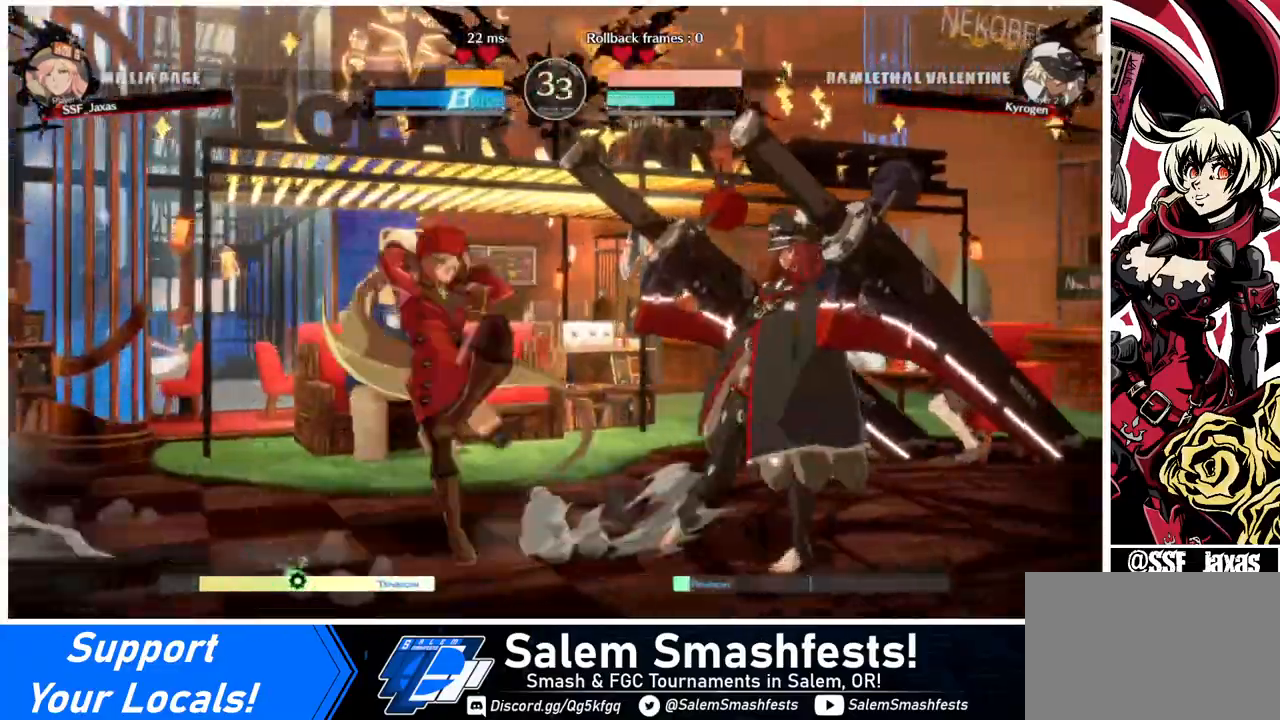
{"buttons": ["DPAD_DOWN"], "events": [[80, "SQUARE", "up"], [280, "SQUARE", "down"], [360, "SQUARE", "up"], [400, "DPAD_DOWN", "down"]]}
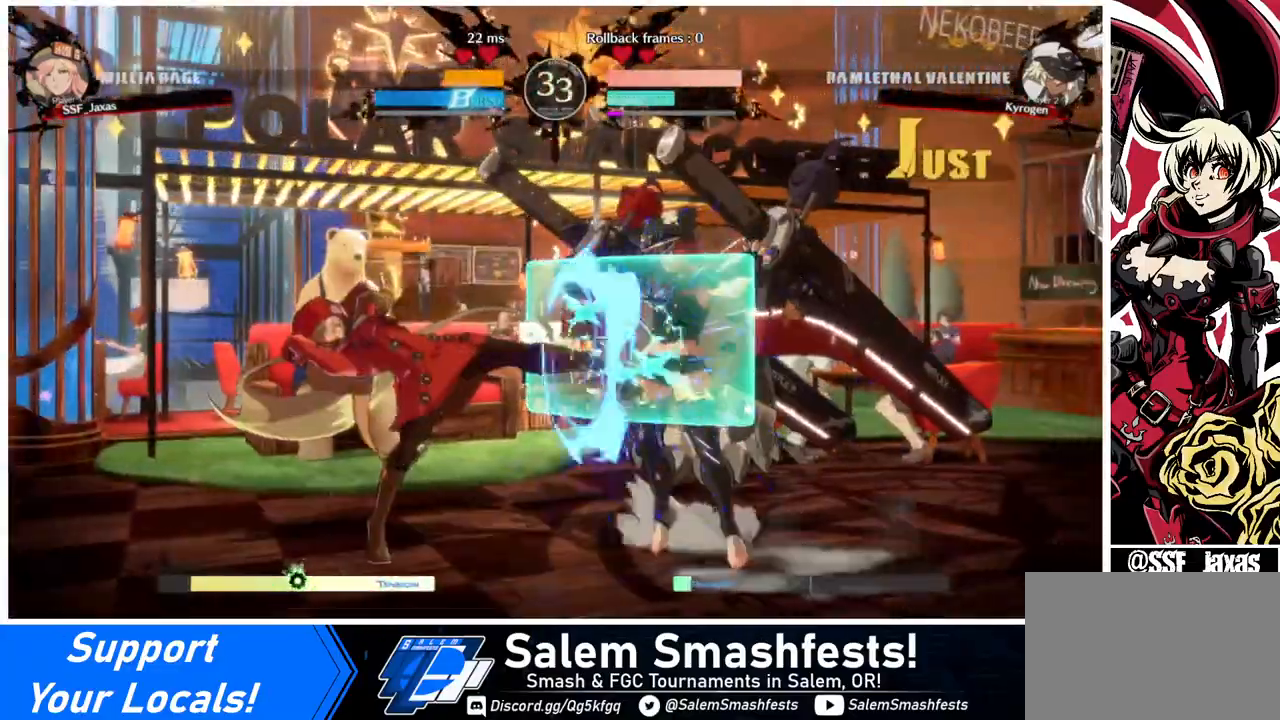
{"buttons": [], "events": [[40, "R2", "down"], [160, "DPAD_DOWN", "up"], [160, "R2", "up"], [400, "DPAD_DOWN", "down"], [480, "DPAD_DOWN", "up"], [480, "DPAD_RIGHT", "down"], [520, "DPAD_RIGHT", "up"]]}
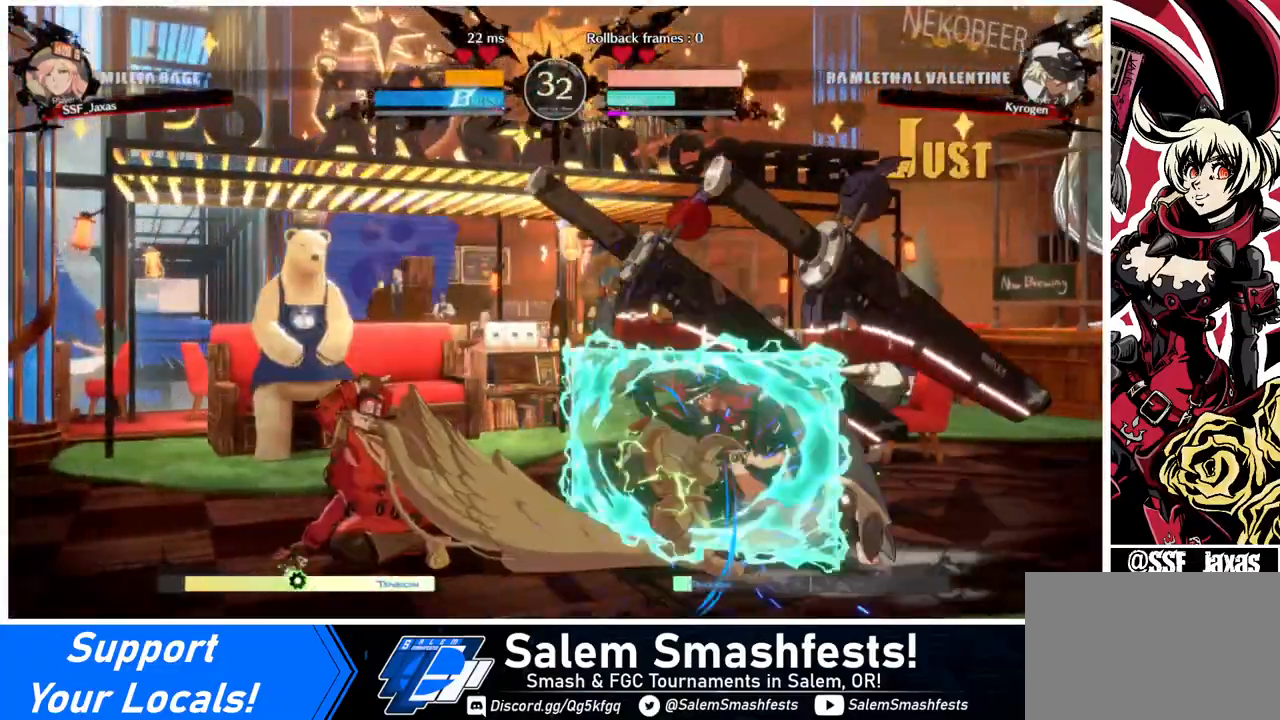
{"buttons": [], "events": [[40, "DPAD_DOWN", "down"], [80, "DPAD_DOWN", "up"], [80, "DPAD_RIGHT", "down"], [120, "TRIANGLE", "down"], [160, "DPAD_RIGHT", "up"], [160, "TRIANGLE", "up"]]}
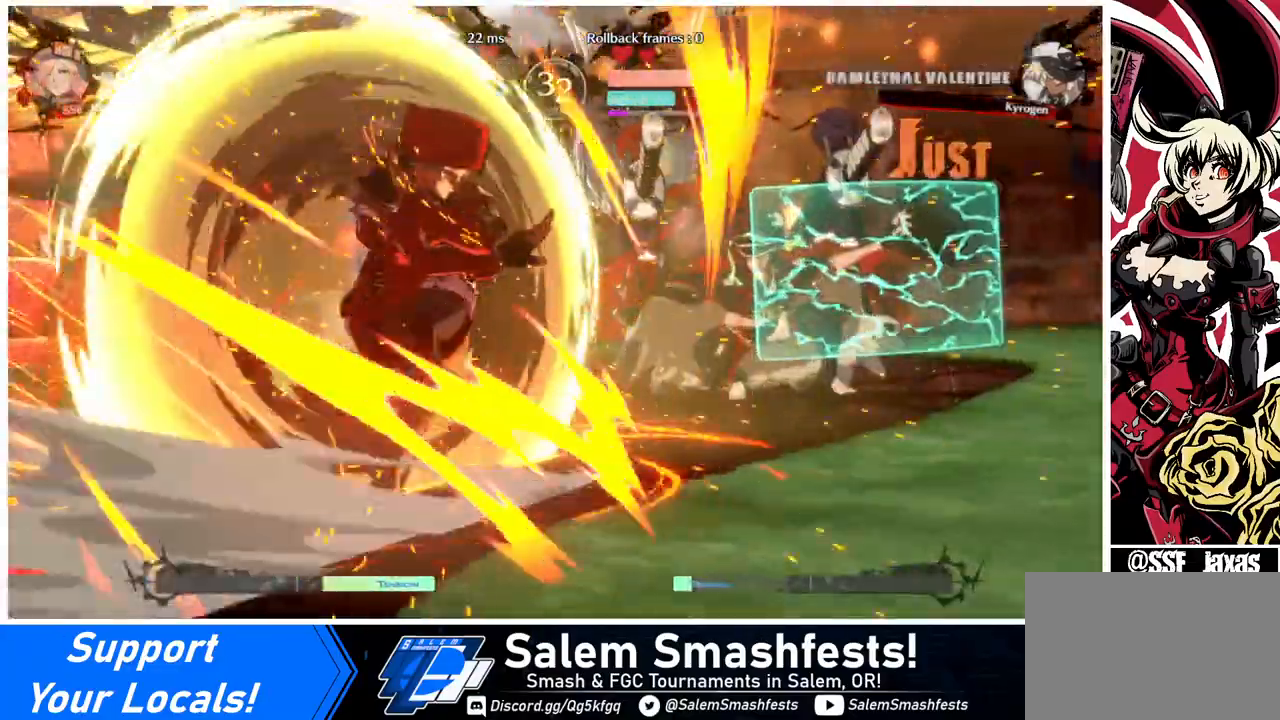
{"buttons": [], "events": []}
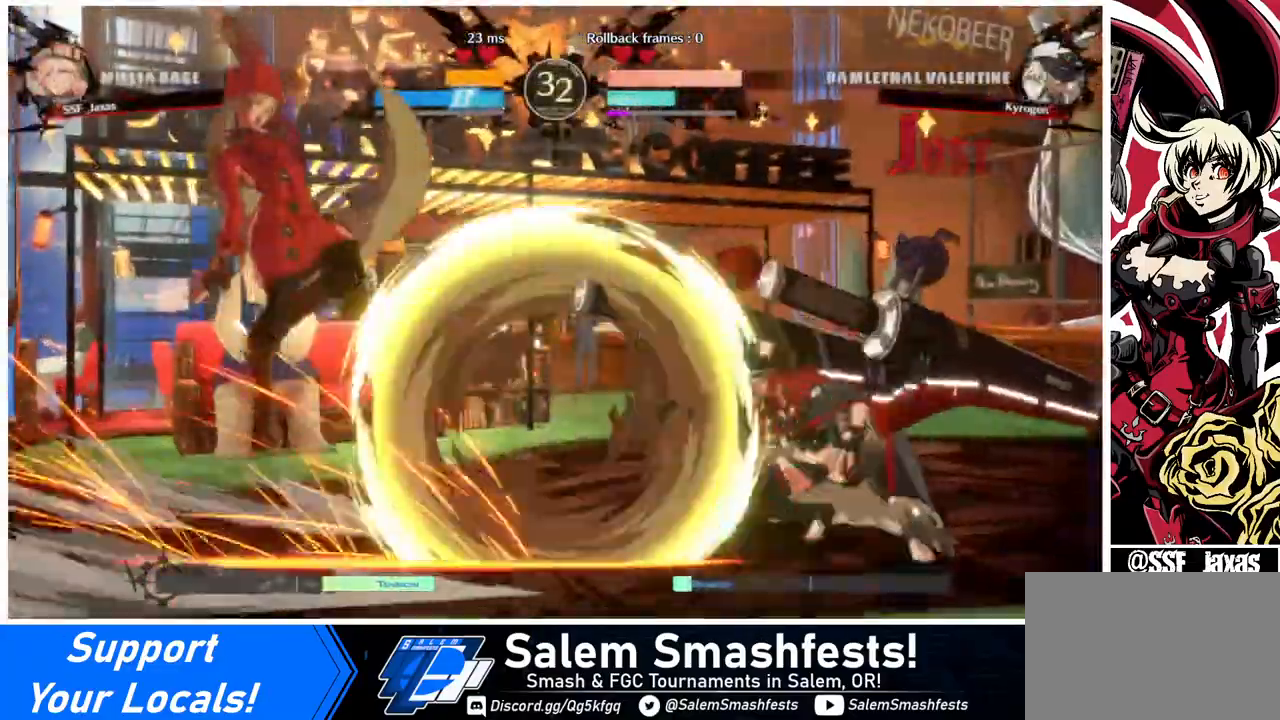
{"buttons": ["DPAD_RIGHT"], "events": [[400, "DPAD_RIGHT", "down"]]}
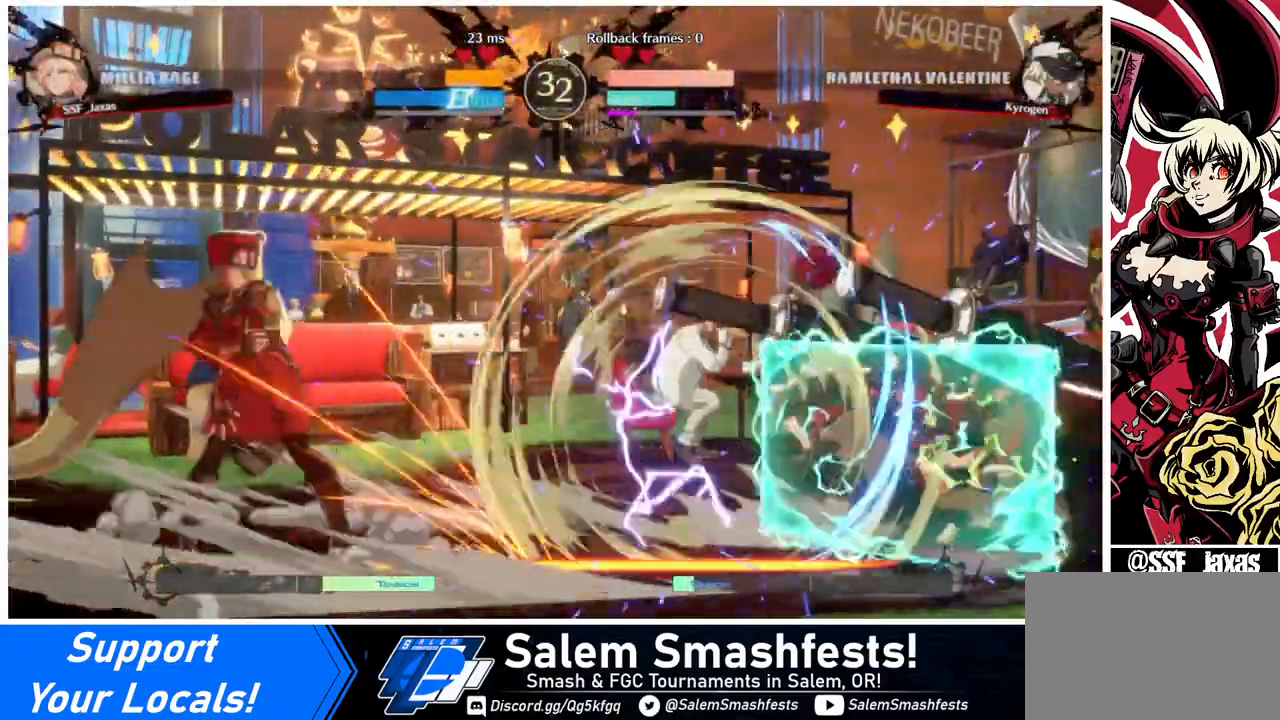
{"buttons": [], "events": [[200, "DPAD_RIGHT", "up"], [200, "DPAD_UP", "down"], [240, "DPAD_LEFT", "down"], [320, "DPAD_UP", "up"], [480, "DPAD_LEFT", "up"]]}
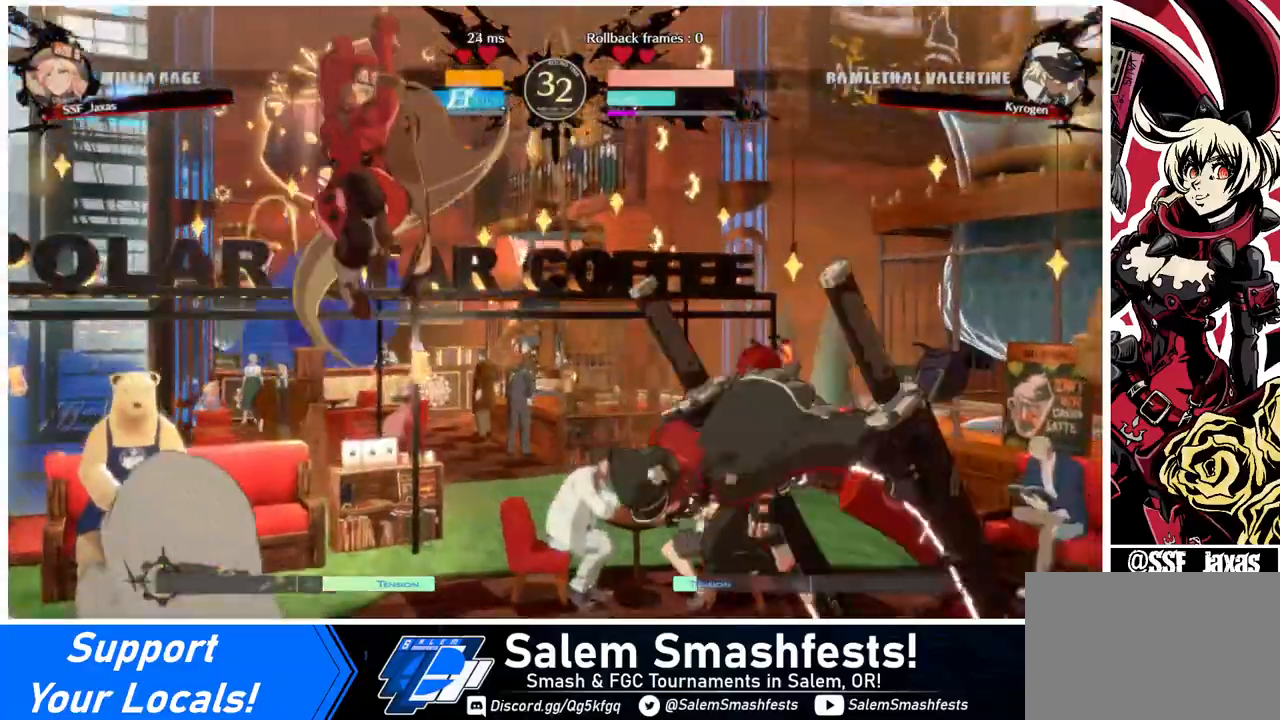
{"buttons": [], "events": [[160, "TRIANGLE", "down"], [280, "TRIANGLE", "up"]]}
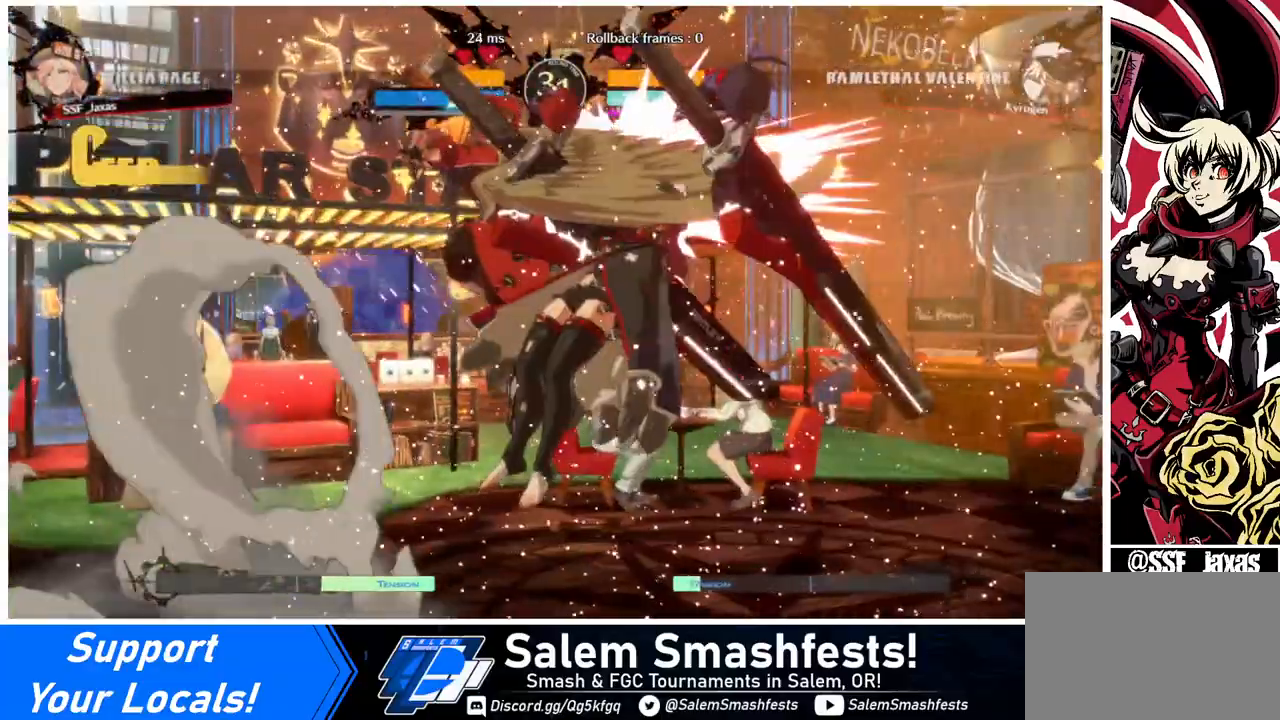
{"buttons": [], "events": [[320, "TRIANGLE", "down"], [400, "TRIANGLE", "up"]]}
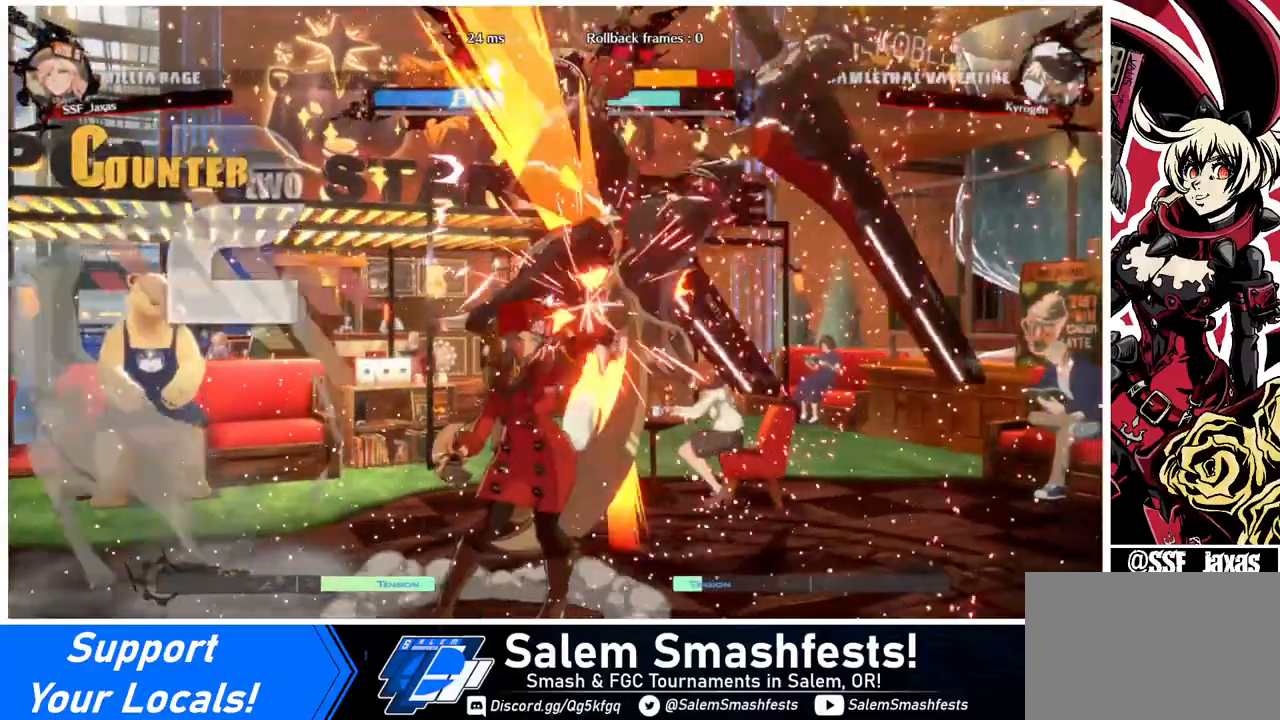
{"buttons": ["TRIANGLE", "DPAD_RIGHT"], "events": [[280, "DPAD_RIGHT", "down"], [320, "DPAD_UP", "down"], [440, "DPAD_UP", "up"], [480, "TRIANGLE", "down"]]}
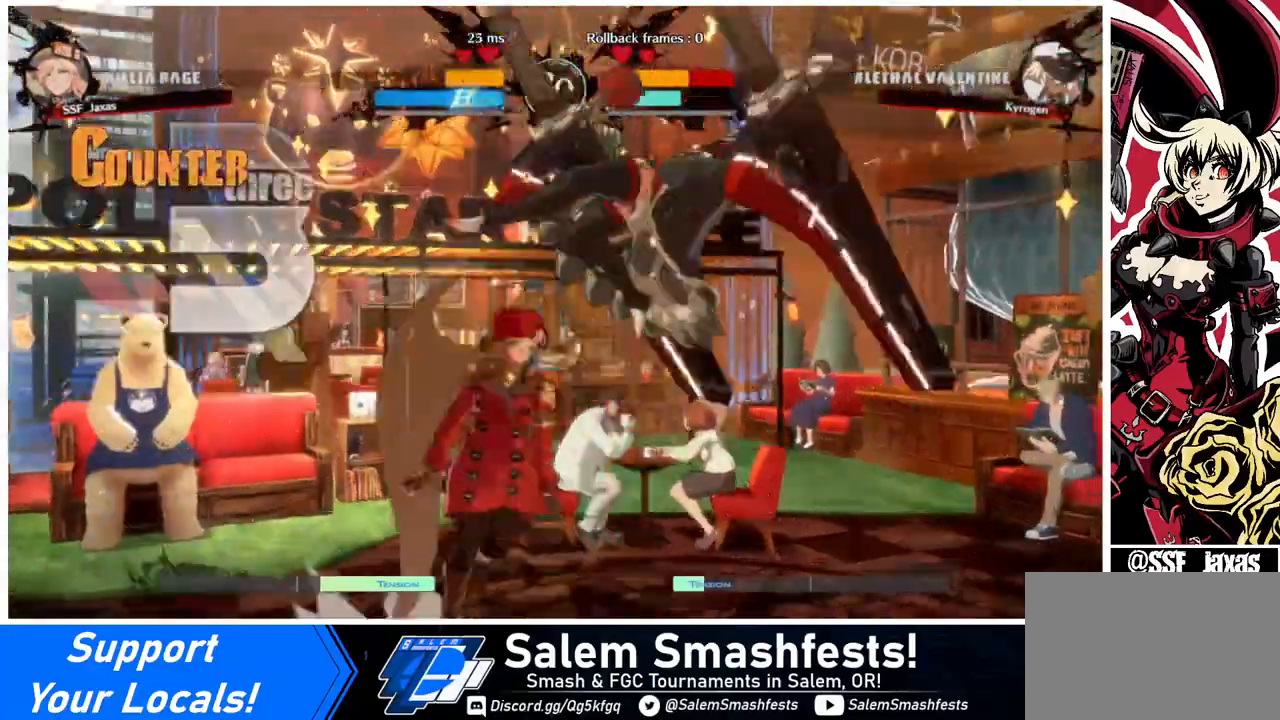
{"buttons": ["DPAD_RIGHT"], "events": [[160, "TRIANGLE", "up"], [240, "R2", "down"], [400, "R2", "up"]]}
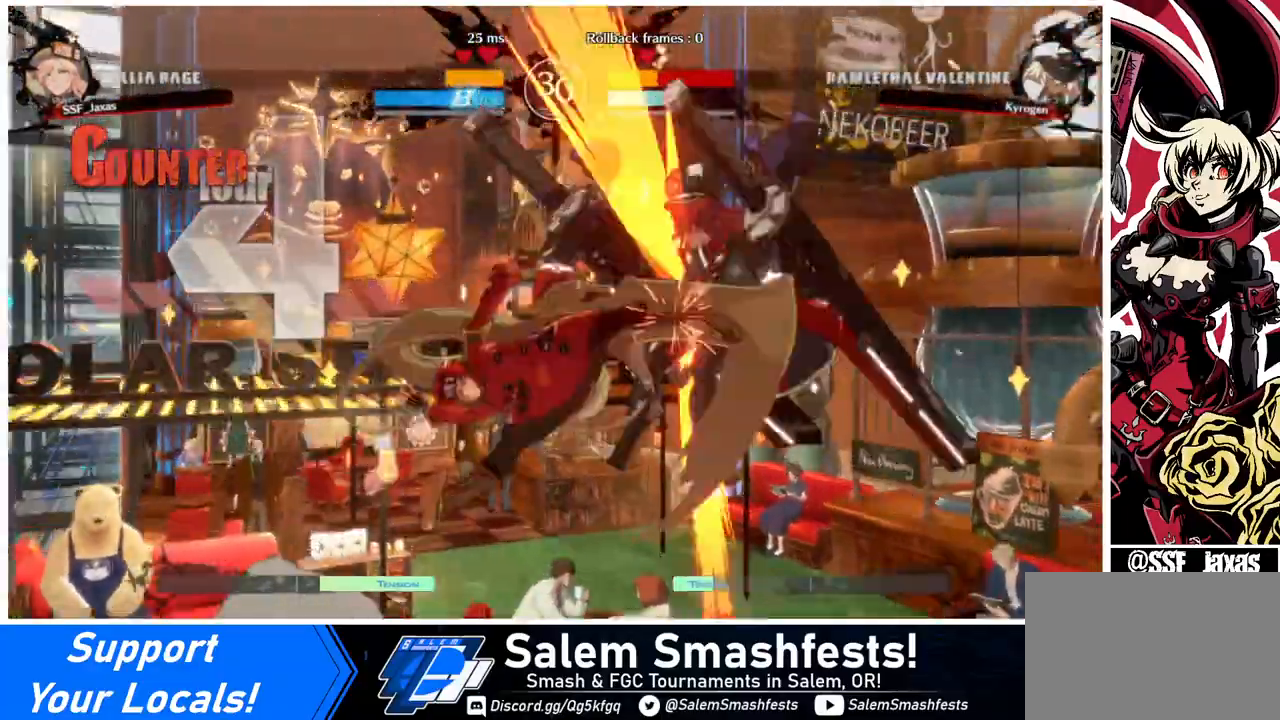
{"buttons": [], "events": [[80, "DPAD_UP", "down"], [200, "DPAD_UP", "up"], [240, "TRIANGLE", "down"], [280, "DPAD_RIGHT", "up"], [320, "TRIANGLE", "up"]]}
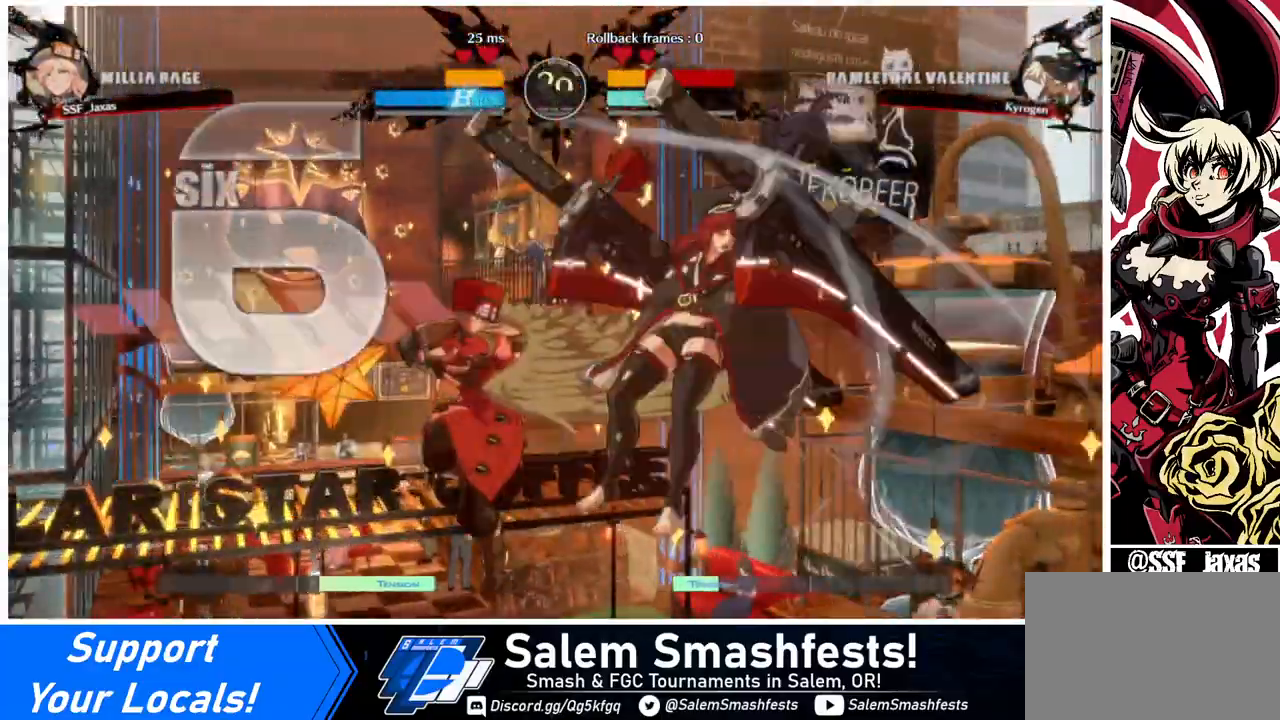
{"buttons": [], "events": [[400, "TRIANGLE", "down"], [480, "TRIANGLE", "up"]]}
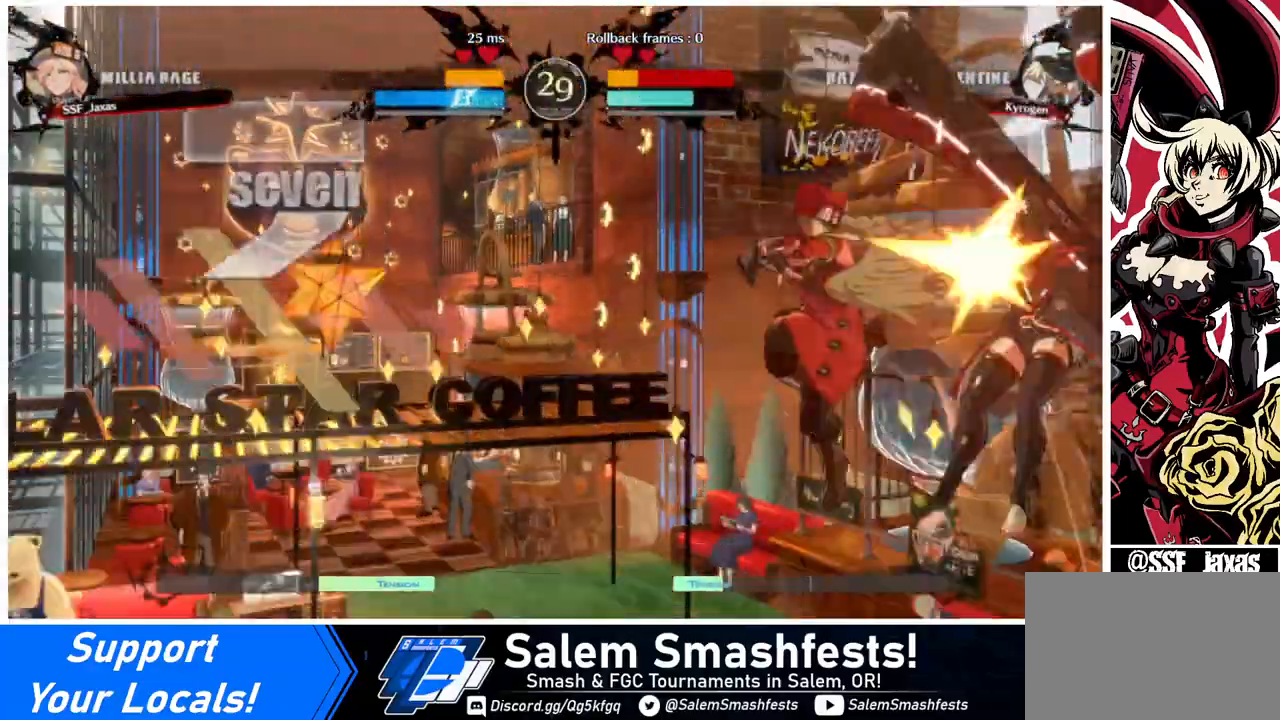
{"buttons": [], "events": [[80, "R2", "down"], [200, "R2", "up"], [400, "L1", "down"], [480, "L1", "up"]]}
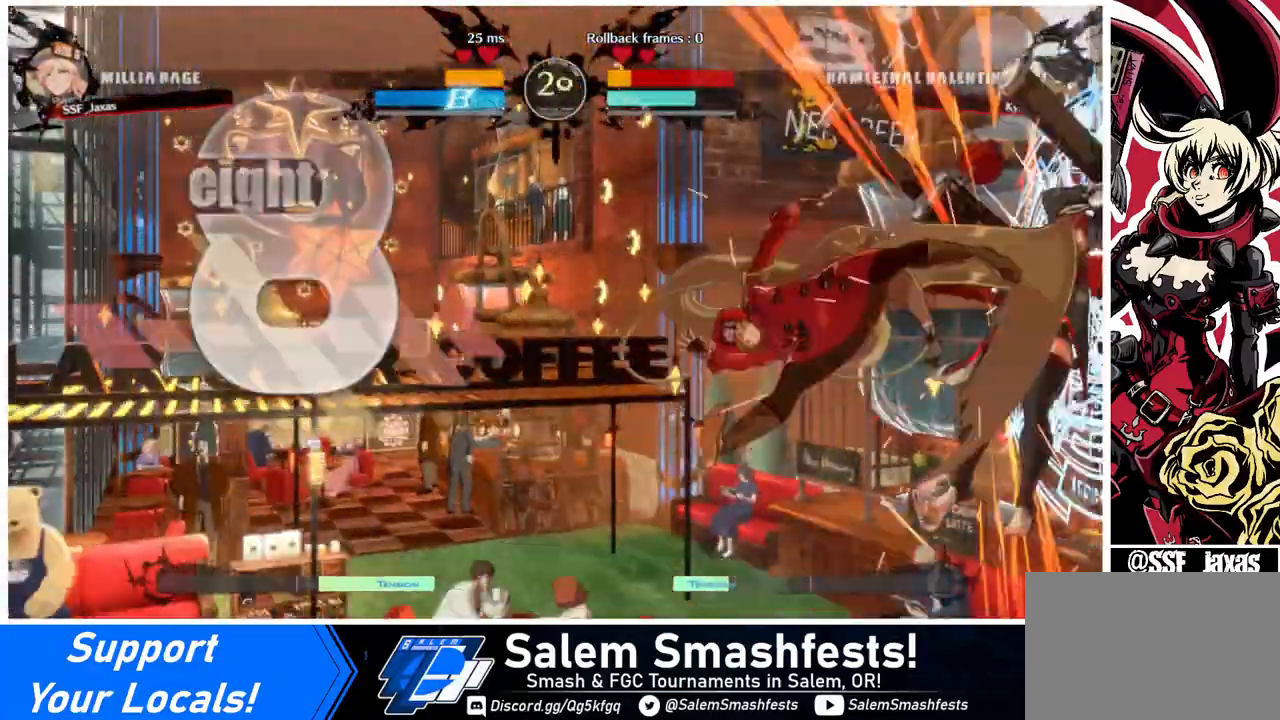
{"buttons": ["R2"], "events": [[240, "SQUARE", "down"], [360, "SQUARE", "up"], [480, "R2", "down"]]}